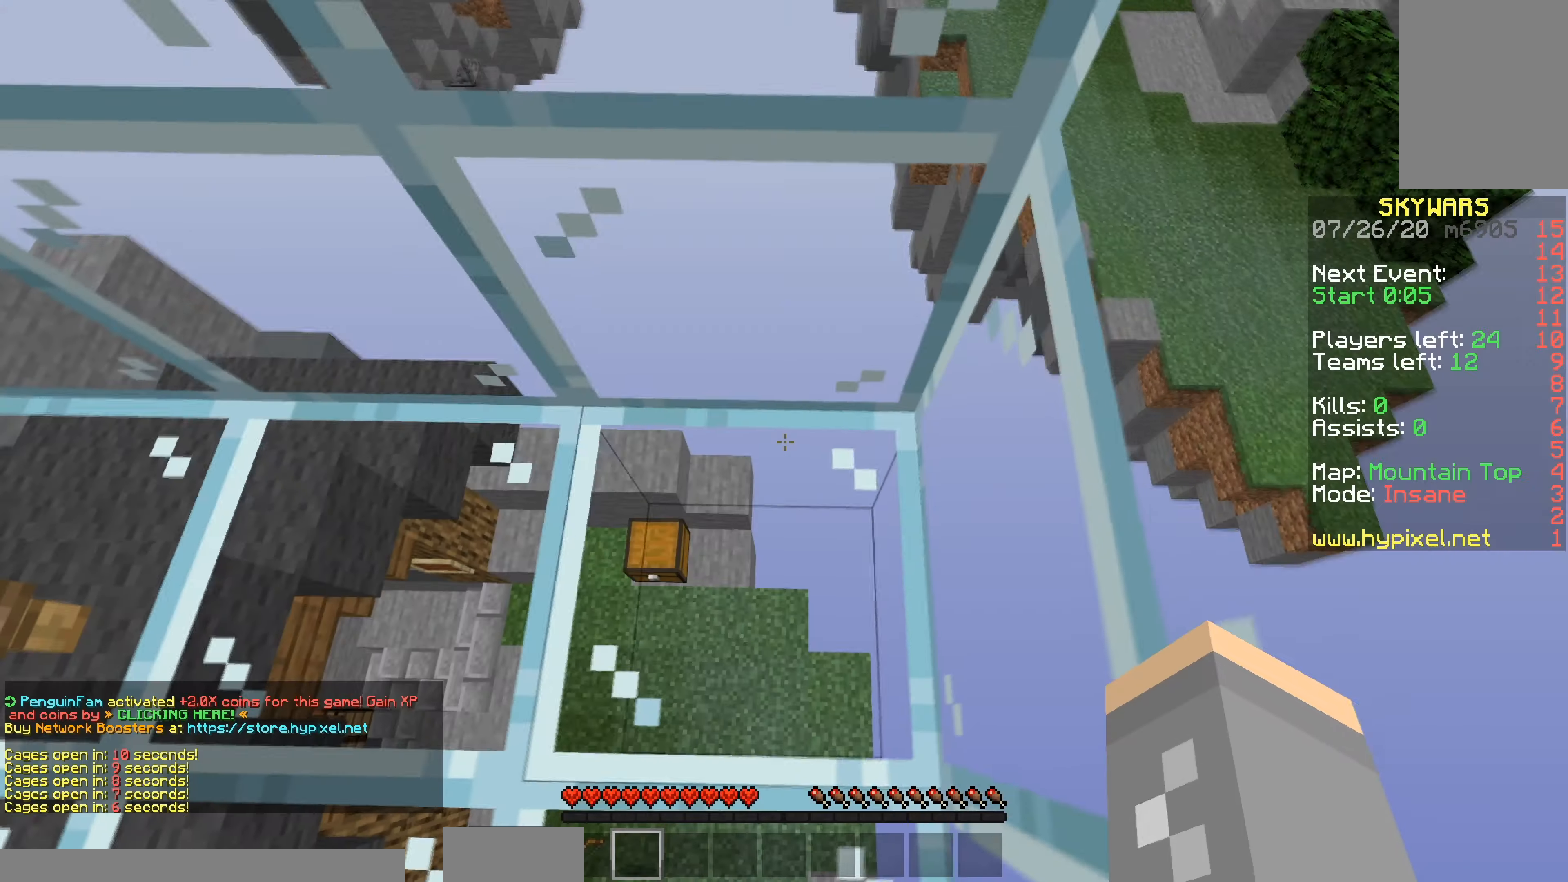
Gameplay with keyboard and mouse; each line is a JSON object with the keys and mouse buttons held at the frame after it. "events" lists presses ("down") and releases ("up") of "a", "d", "s", "space", "w", "mouse_left" and "mouse_right" between this image and that frame as [ms after this image, input, new state], when the widget could be followed in between. "mouse_left", "mouse_right" = the "left", "right" buttons of the "mouse" list. No other keys are recorded. Fast repeated clicks can show as one long hold. Mouse movement is not recorded.
{"keys": [], "mouse": [], "events": [[283, "mouse_right", "down"], [450, "mouse_right", "up"]]}
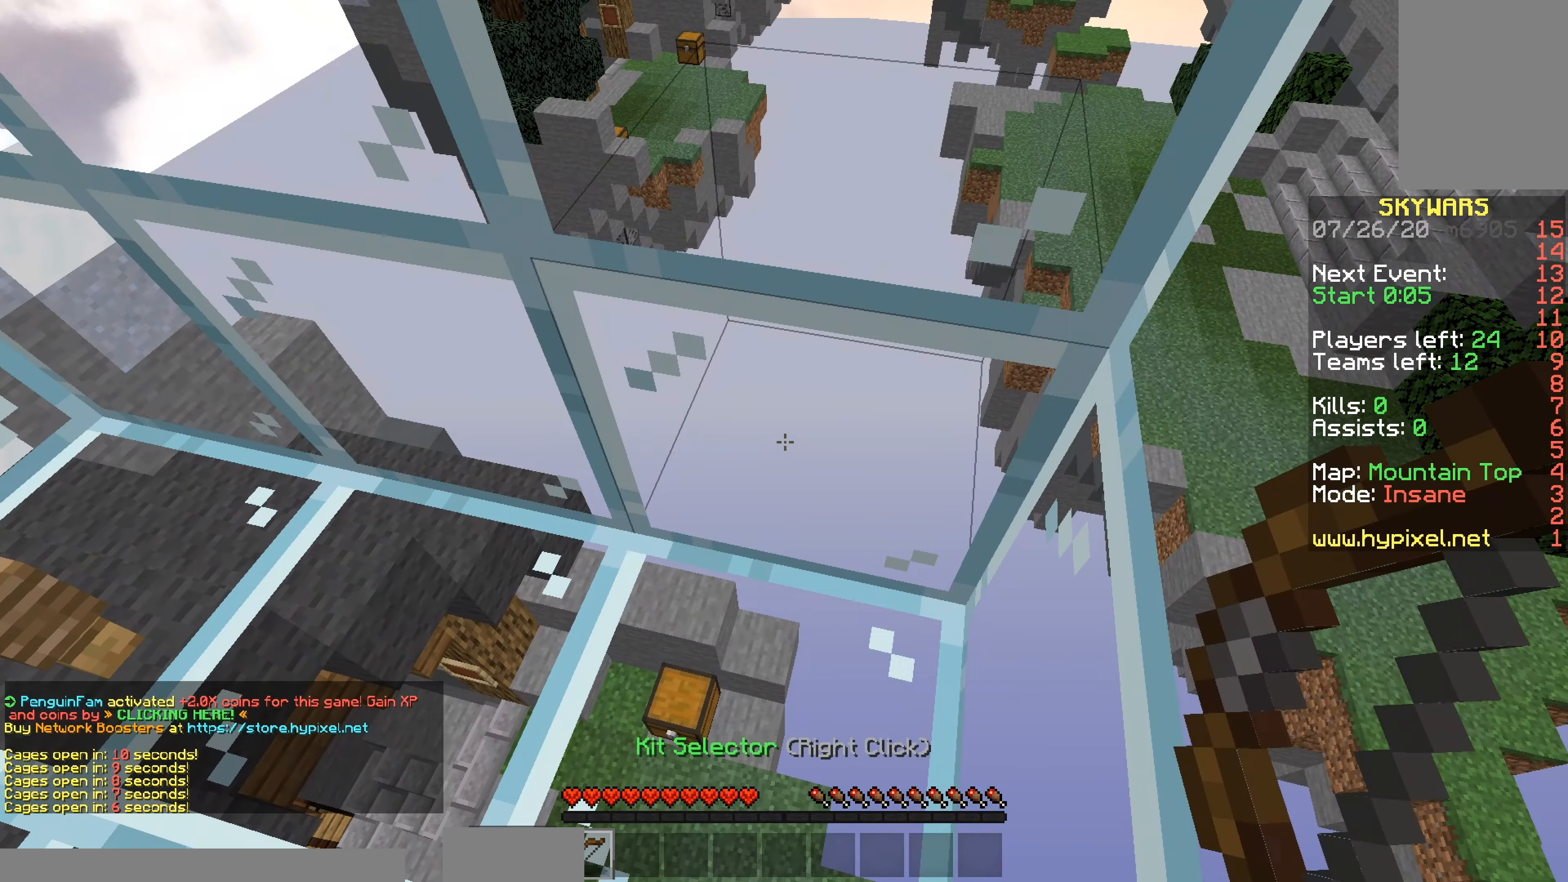
{"keys": [], "mouse": [], "events": []}
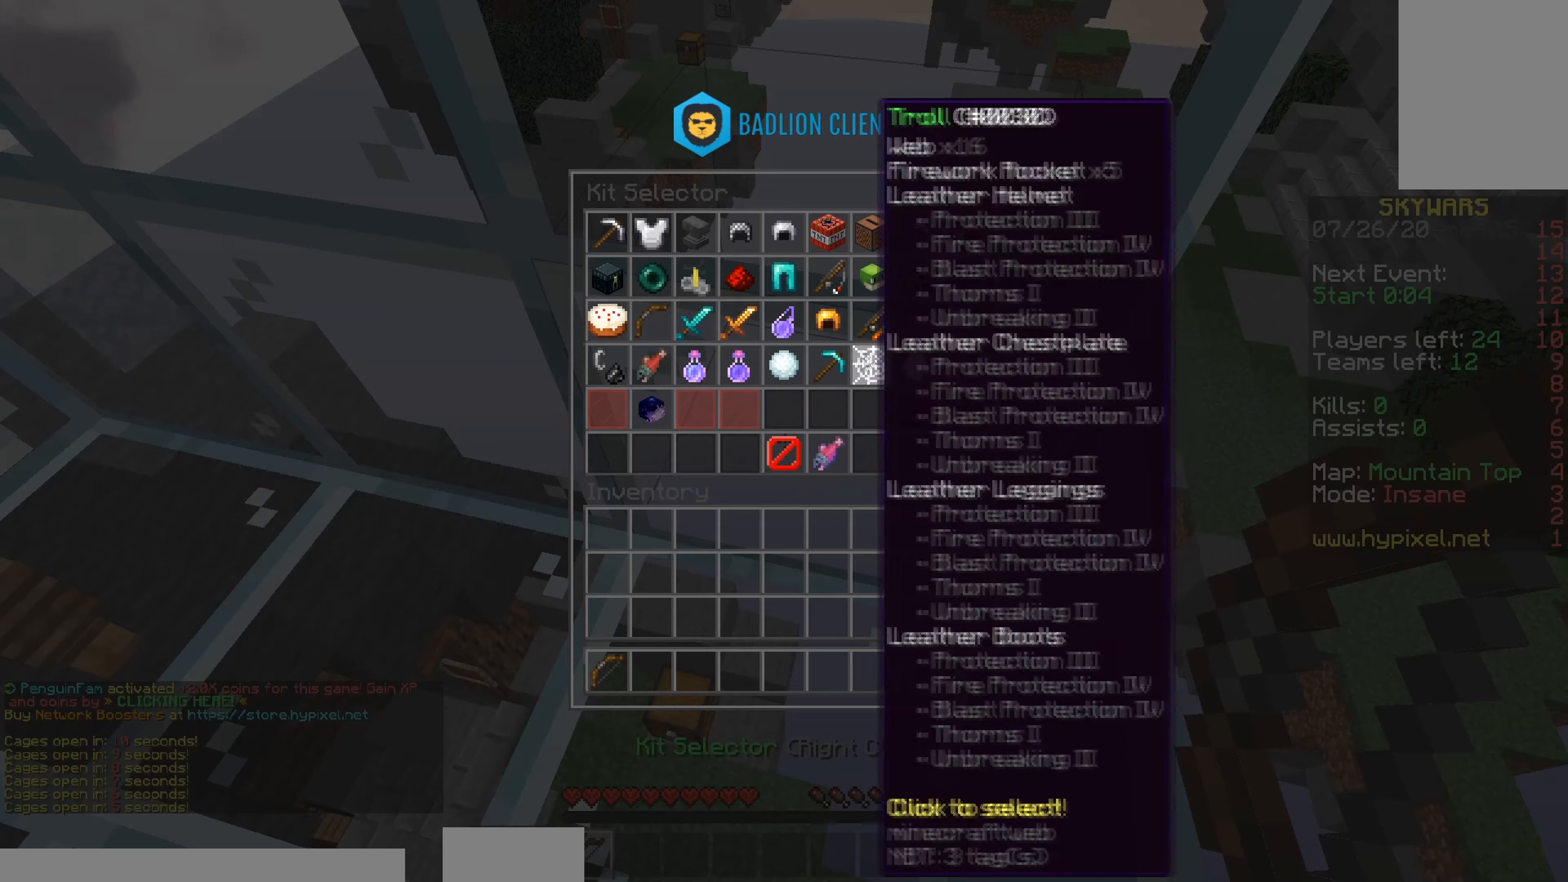
{"keys": [], "mouse": [], "events": []}
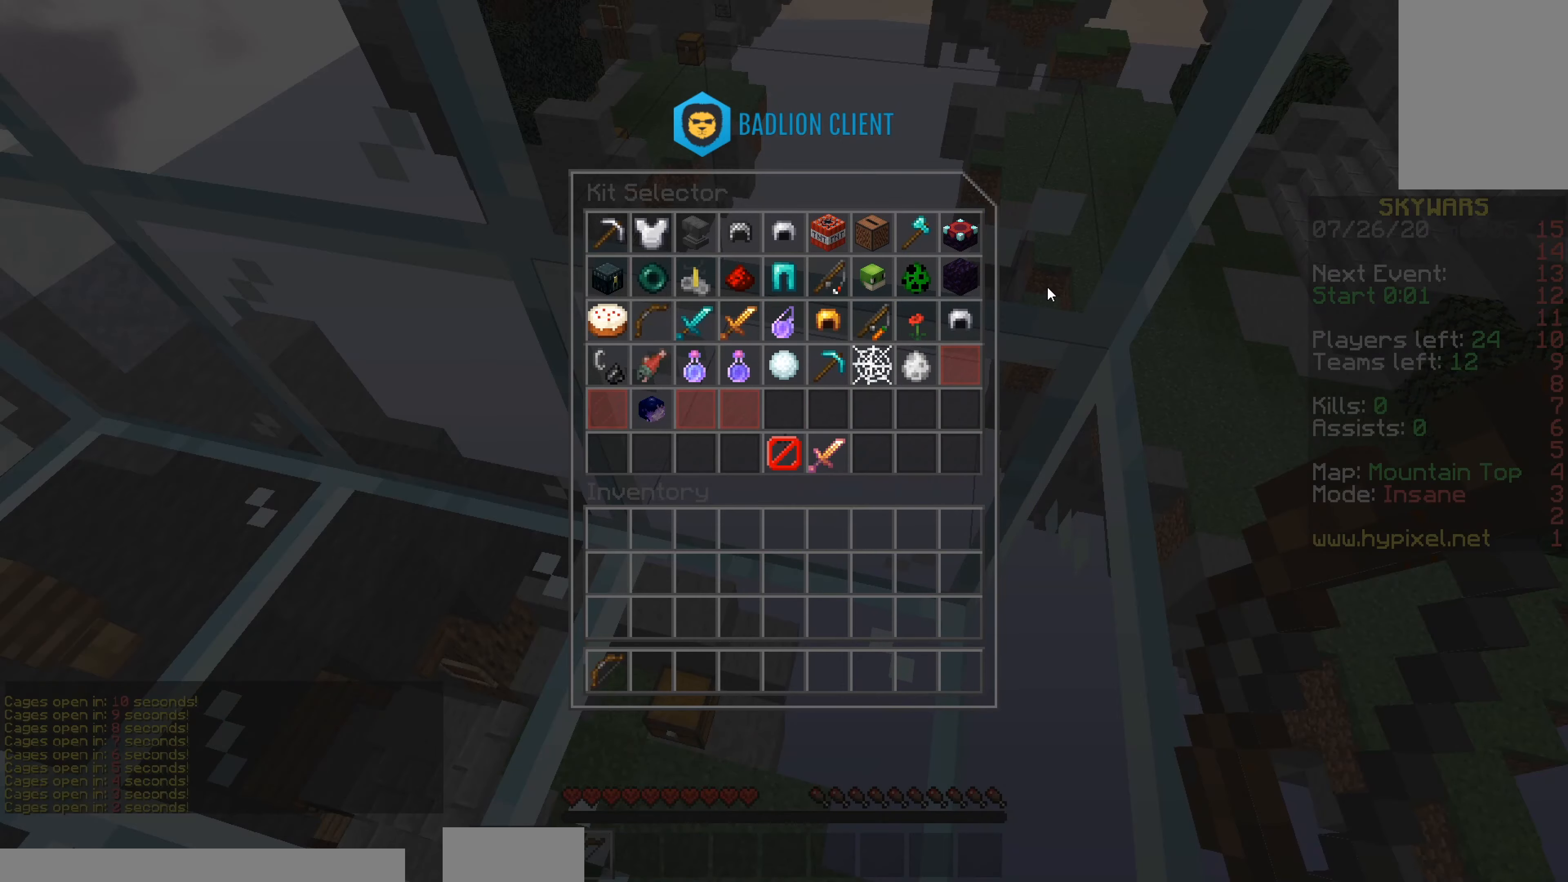
{"keys": ["a", "w"], "mouse": [], "events": [[217, "w", "down"], [267, "a", "down"]]}
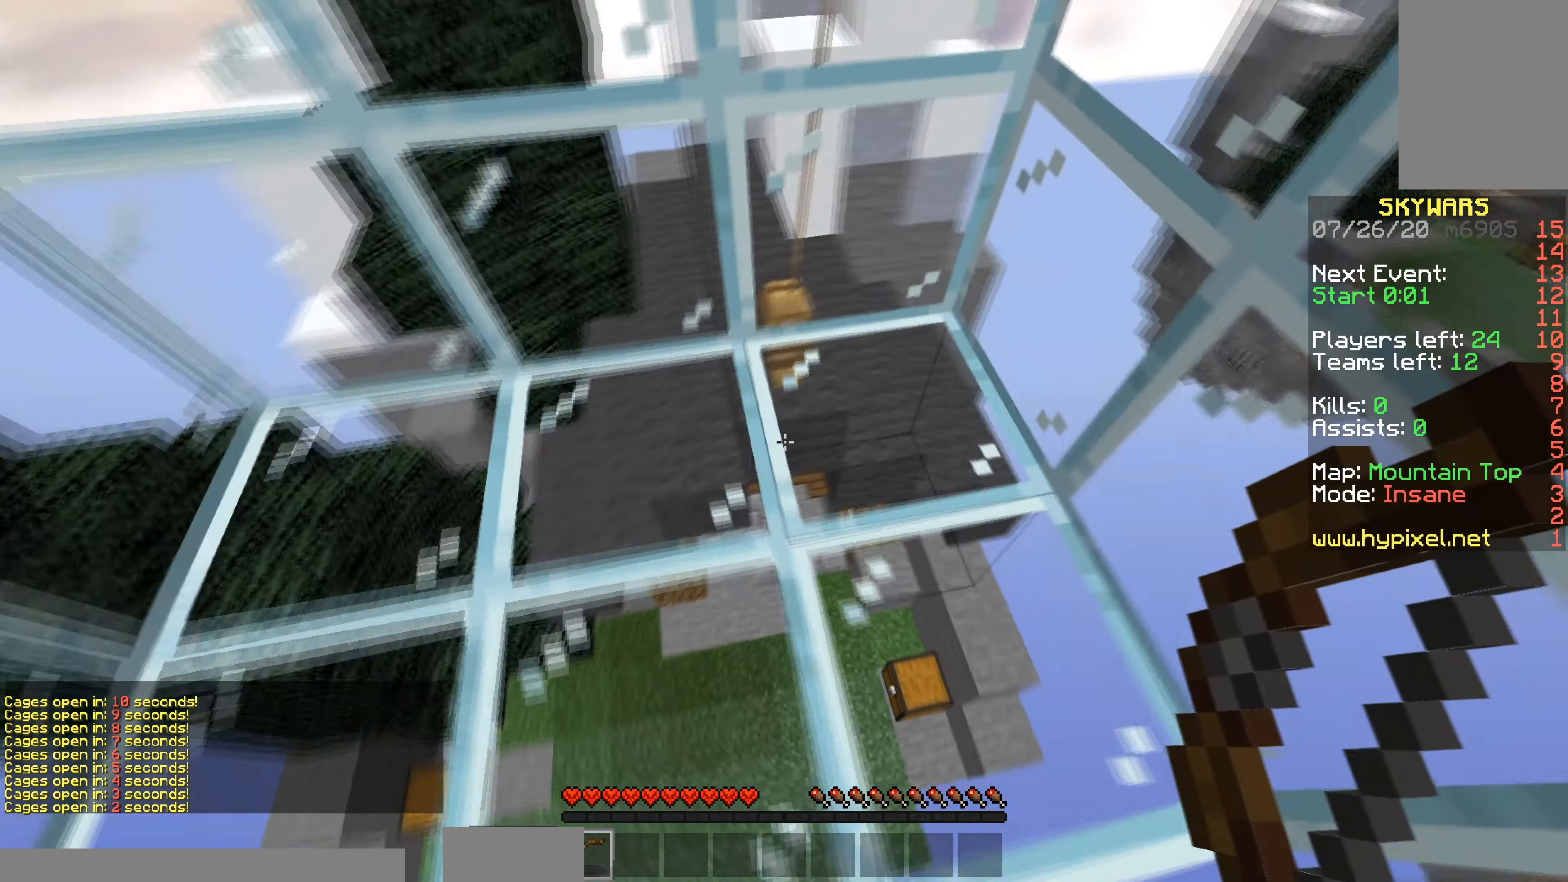
{"keys": [], "mouse": [], "events": [[66, "w", "up"], [116, "s", "down"], [267, "a", "up"], [433, "s", "up"]]}
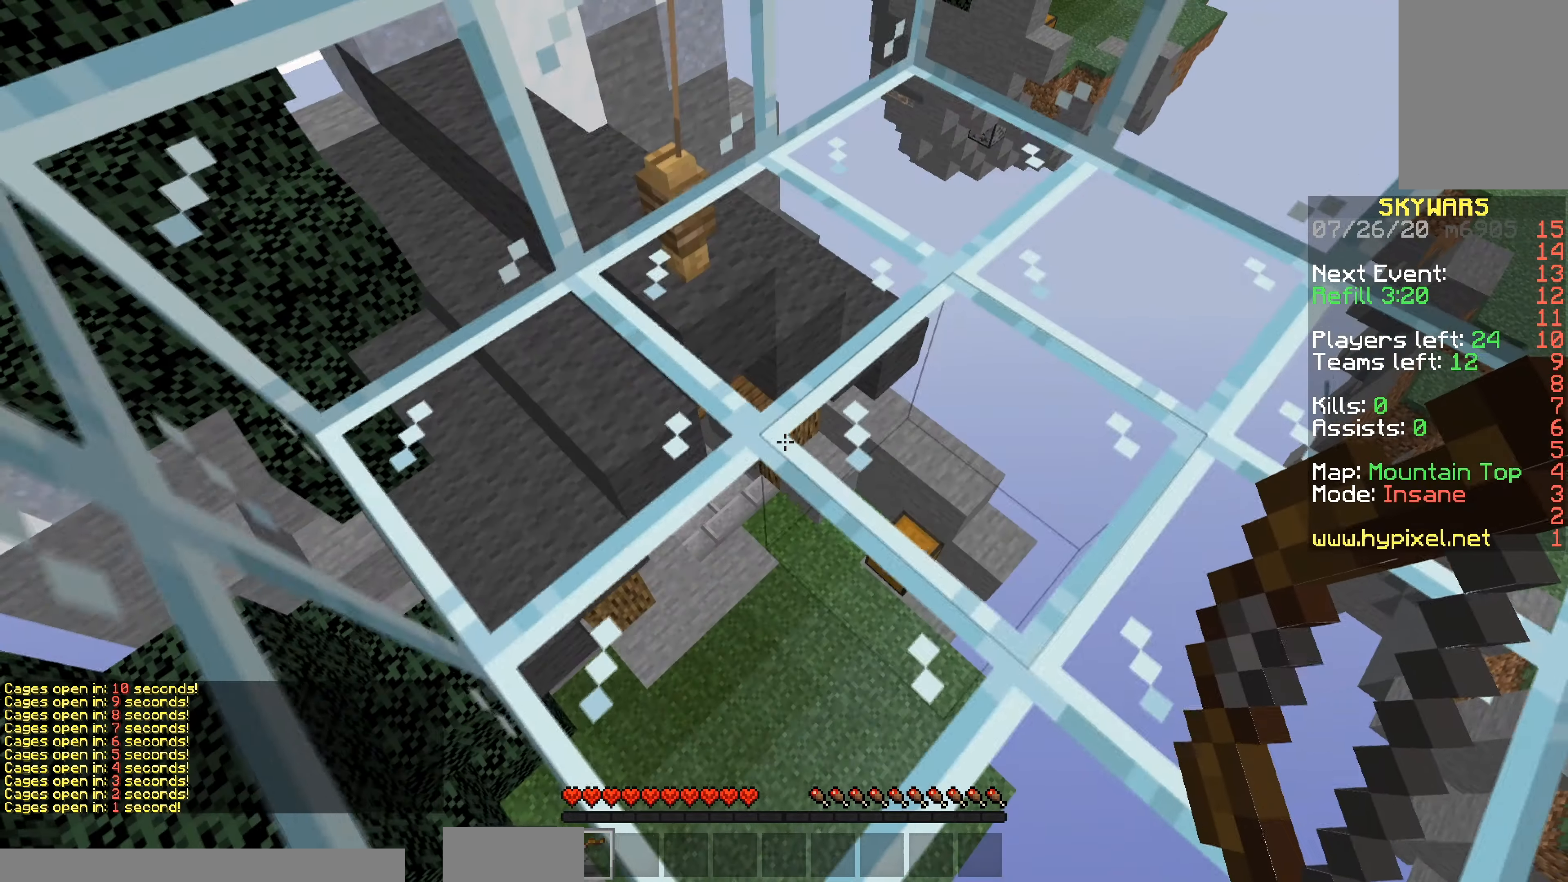
{"keys": [], "mouse": [], "events": [[67, "w", "down"], [434, "w", "up"]]}
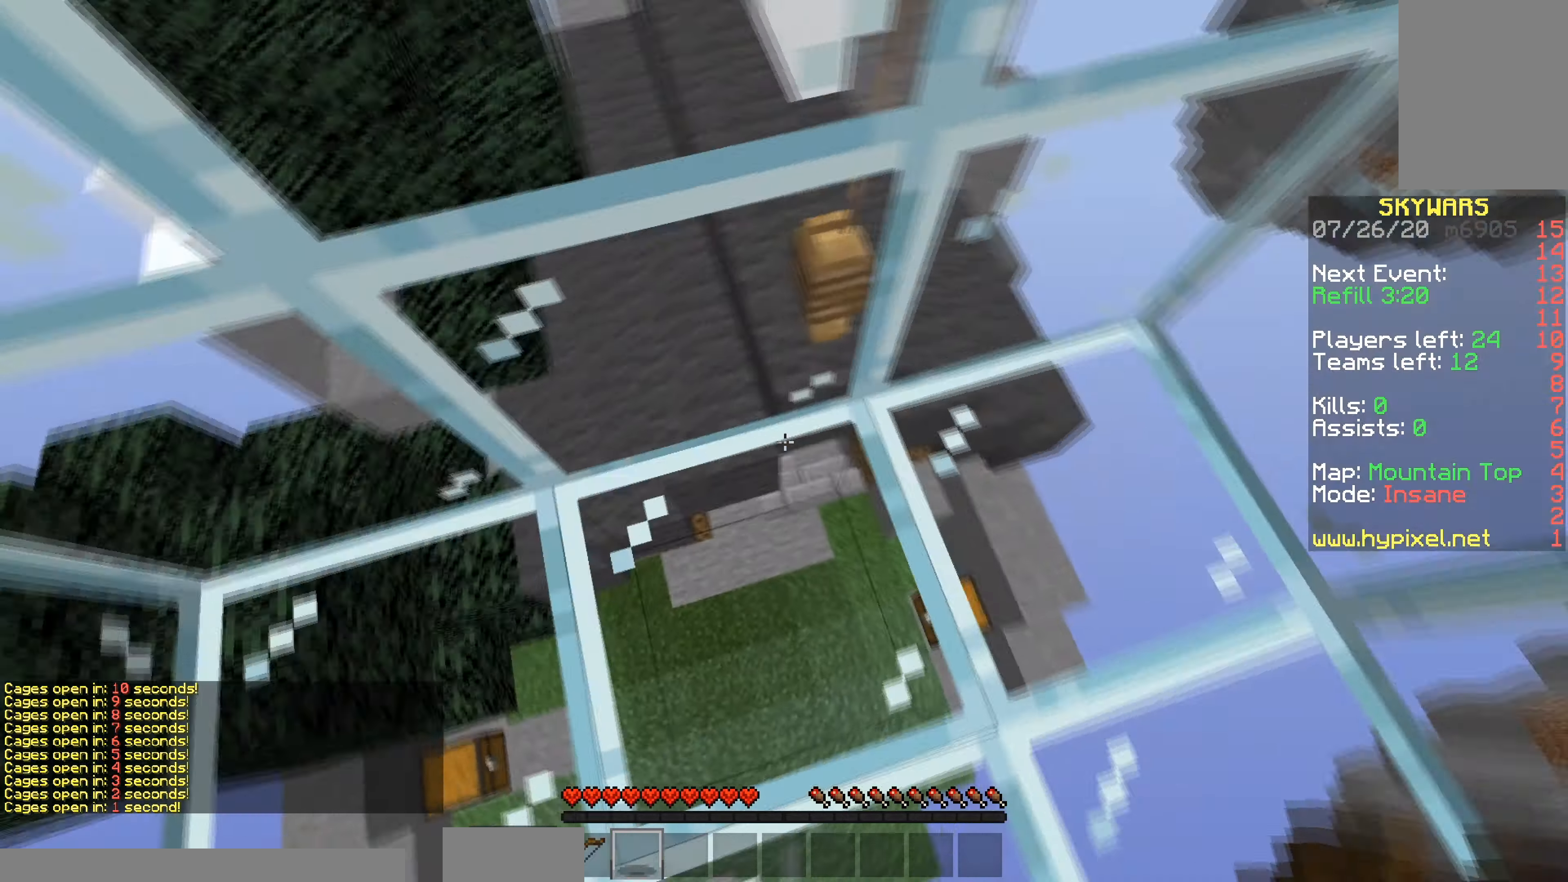
{"keys": ["a"], "mouse": [], "events": [[16, "w", "down"], [217, "d", "down"], [417, "w", "up"], [450, "a", "down"], [467, "d", "up"]]}
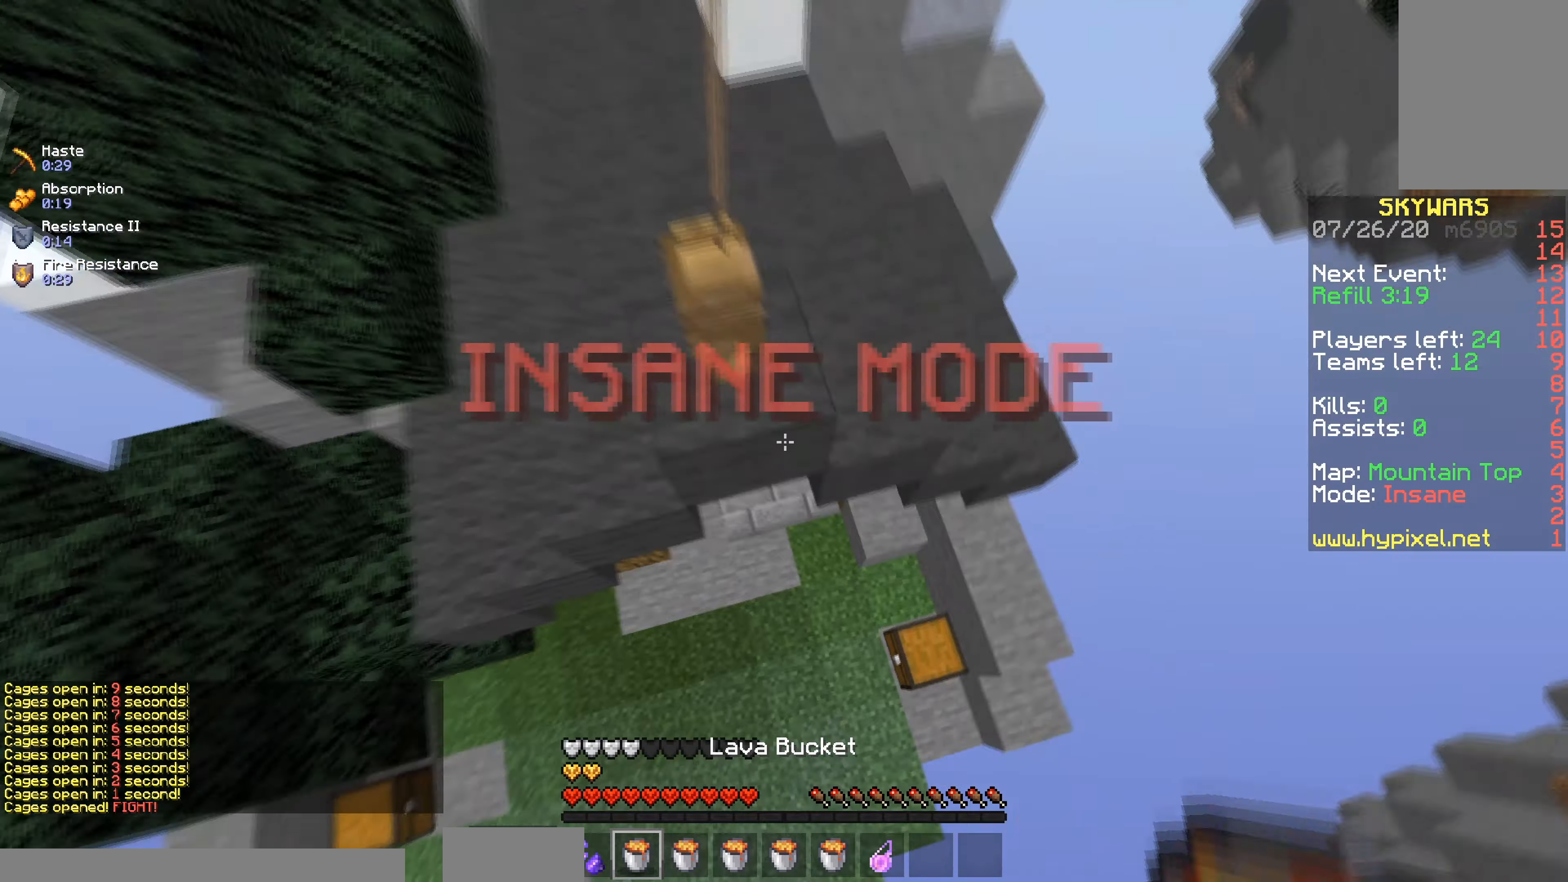
{"keys": ["w"], "mouse": [], "events": [[117, "w", "down"], [234, "a", "up"]]}
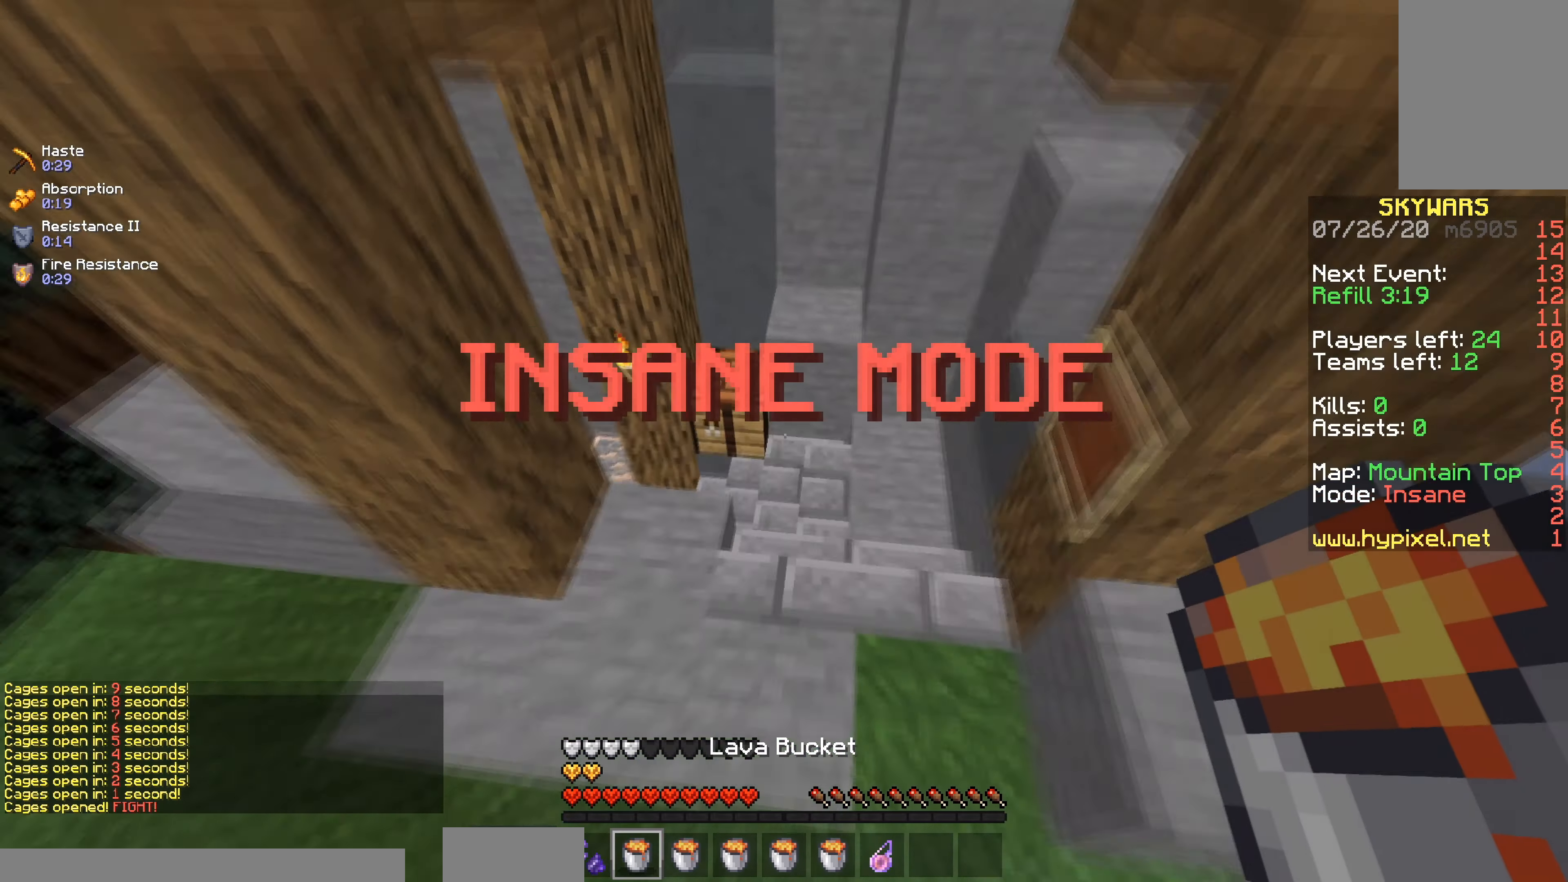
{"keys": ["w"], "mouse": [], "events": [[117, "space", "down"], [417, "space", "up"]]}
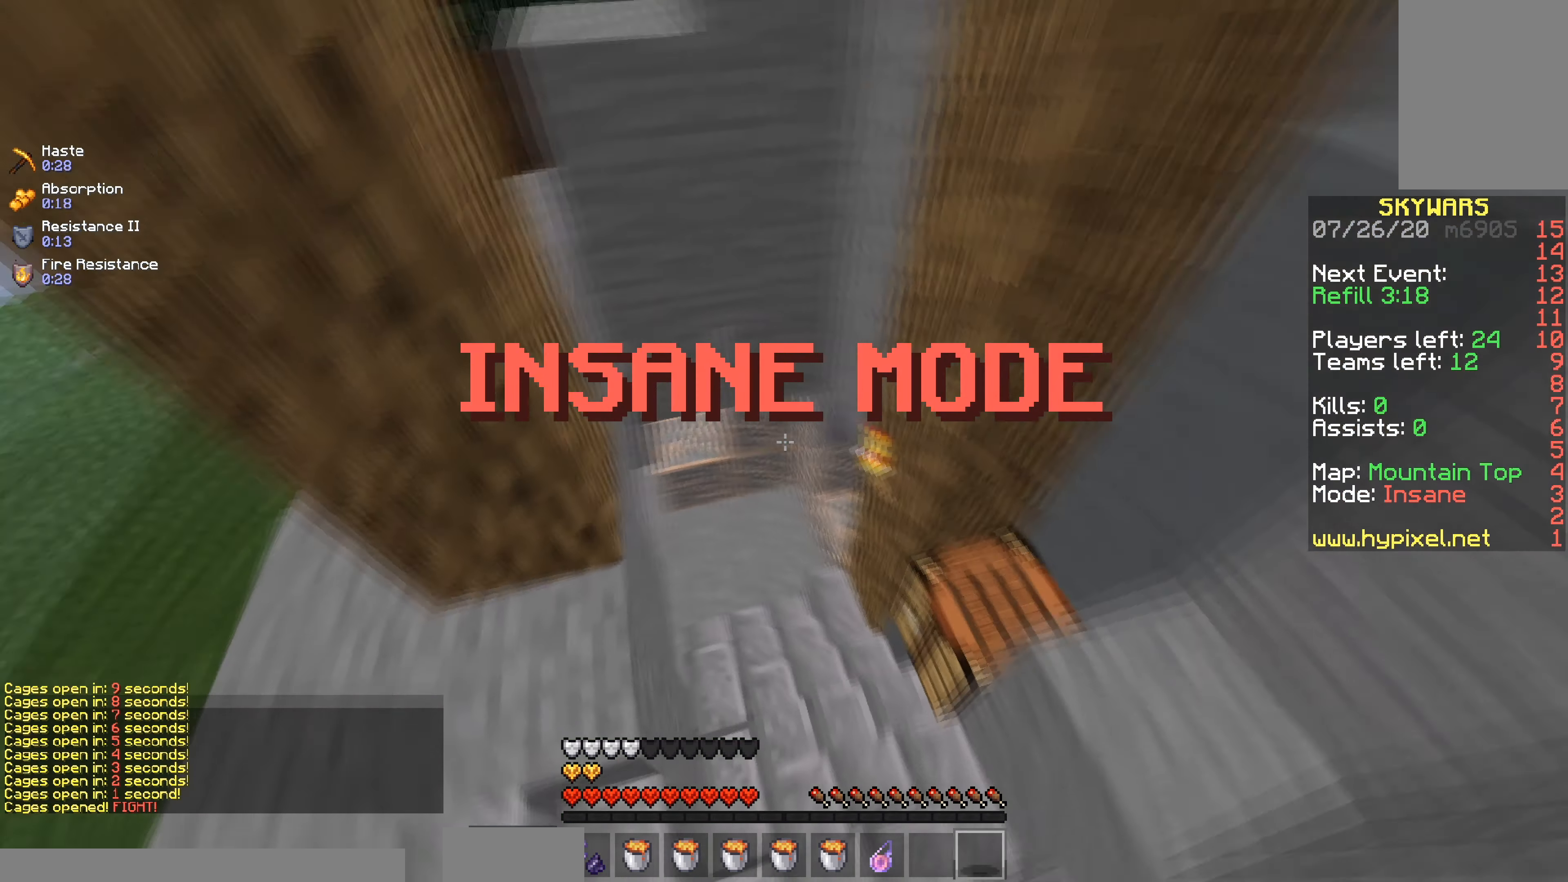
{"keys": [], "mouse": [], "events": [[101, "a", "down"], [401, "a", "up"], [418, "w", "up"]]}
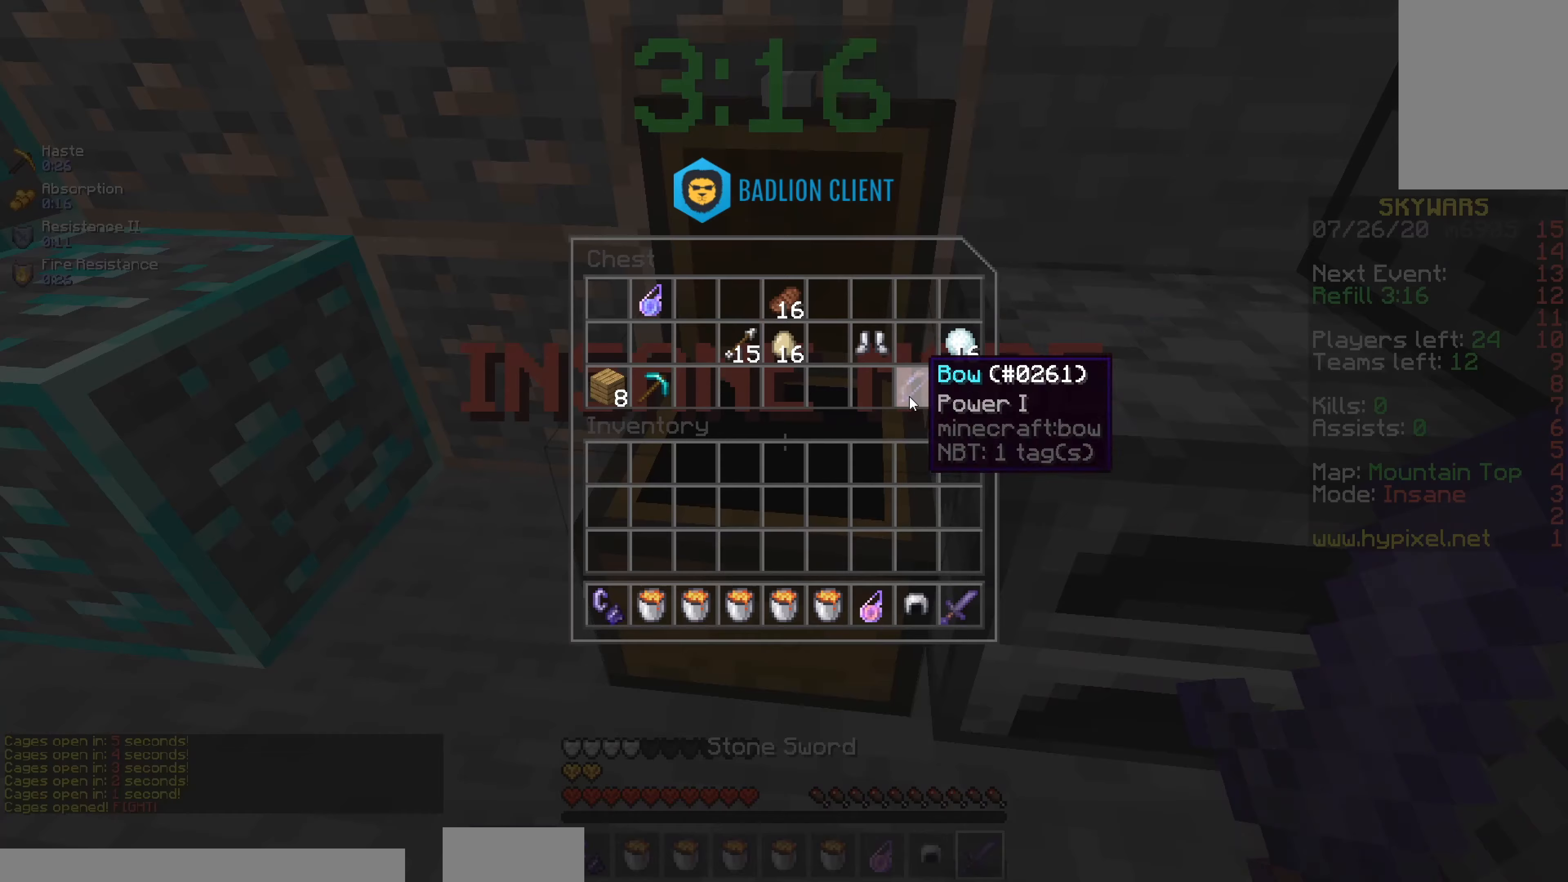
{"keys": [], "mouse": [], "events": []}
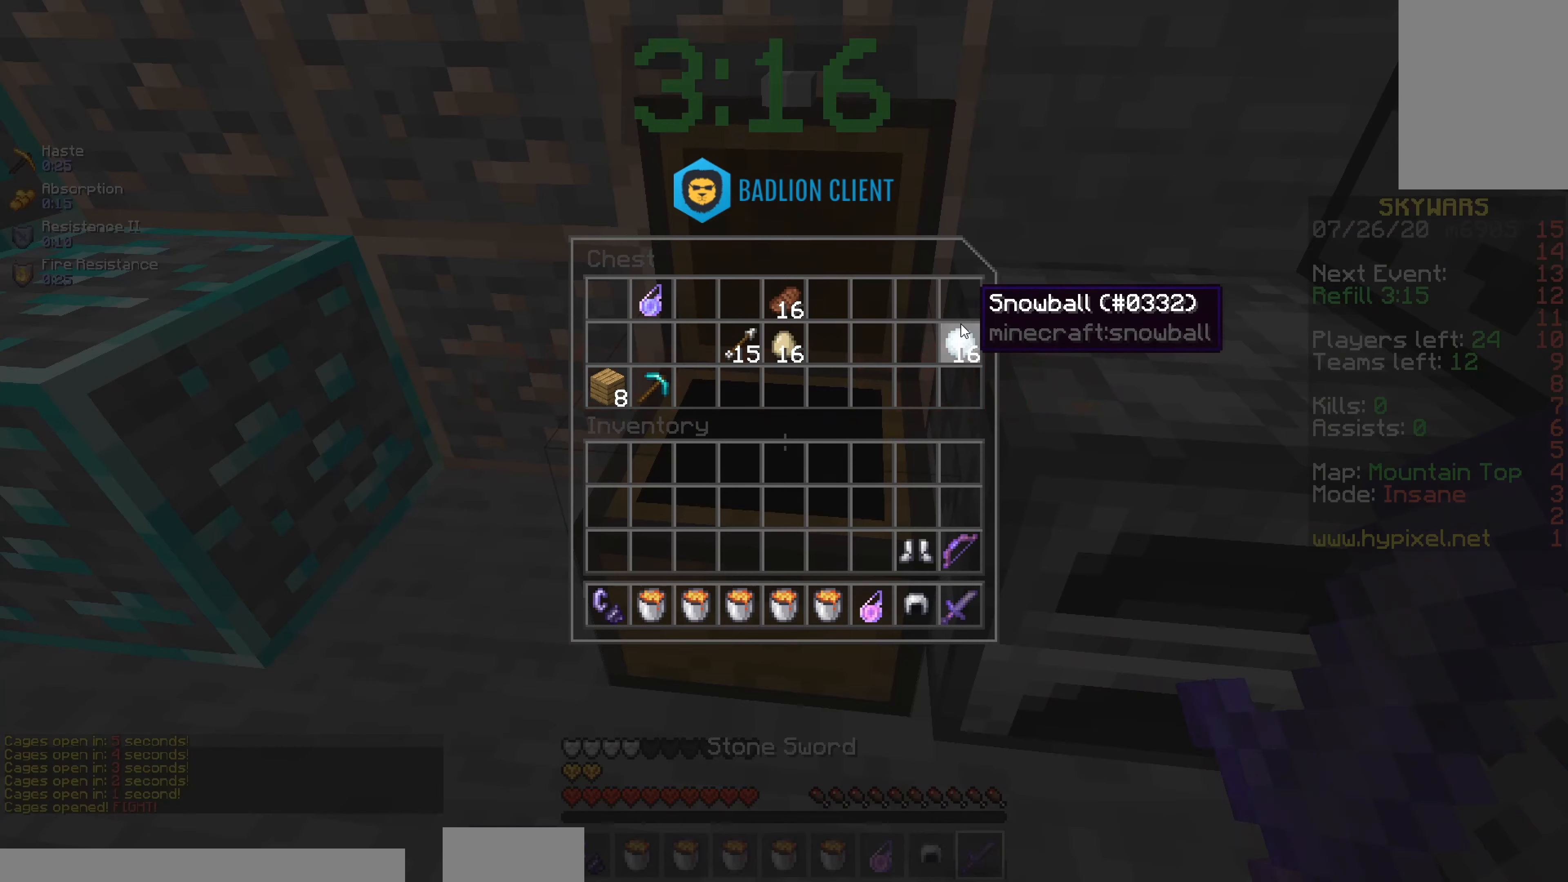
{"keys": [], "mouse": [], "events": []}
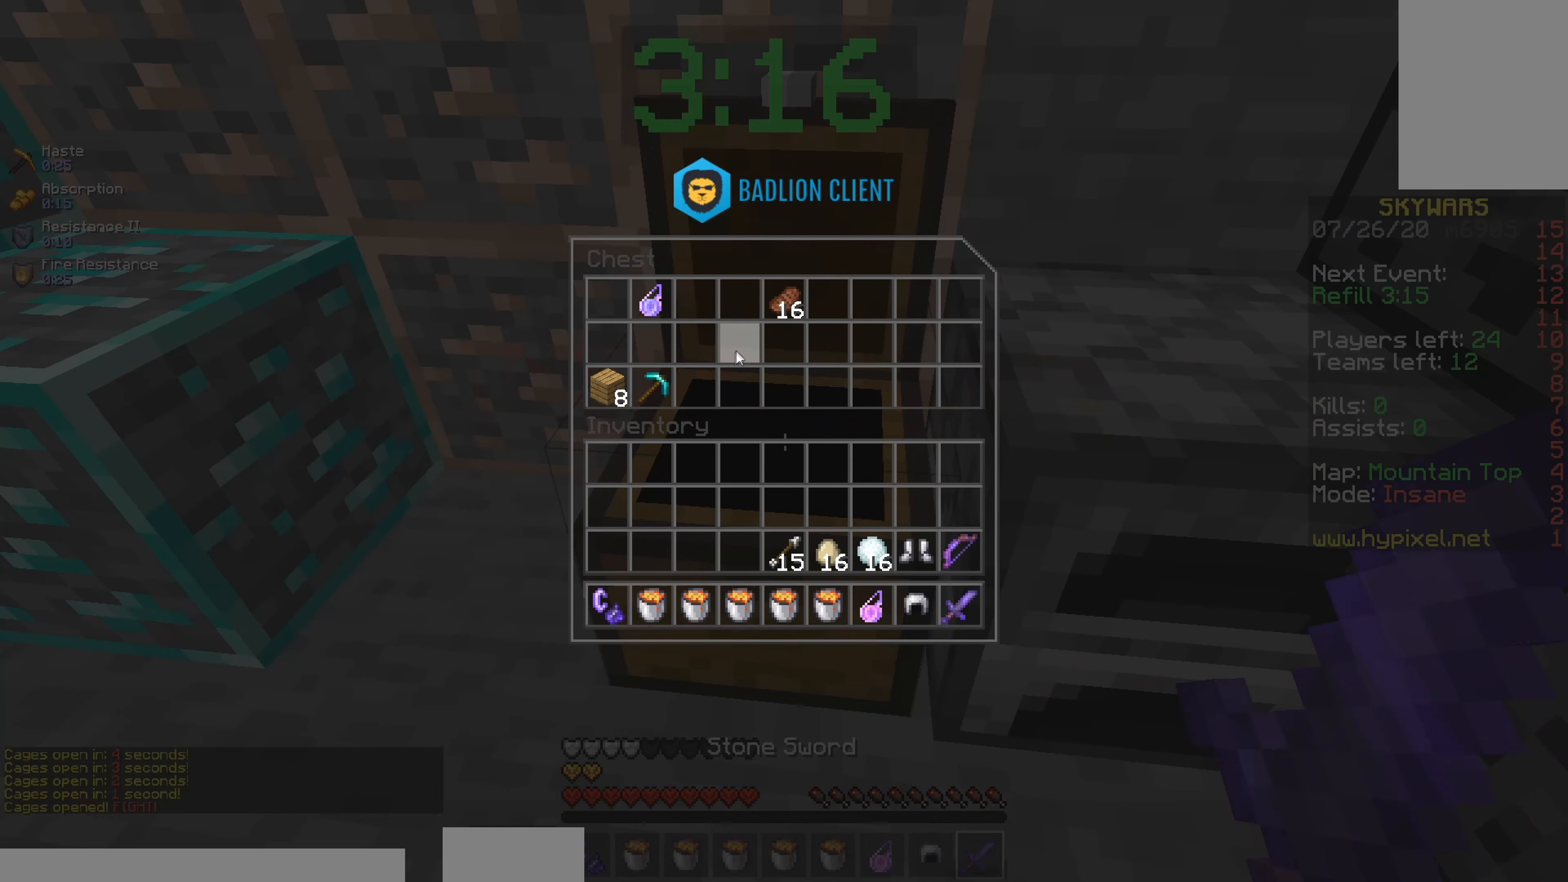
{"keys": [], "mouse": [], "events": [[317, "a", "down"], [317, "w", "down"], [450, "a", "up"], [500, "w", "up"]]}
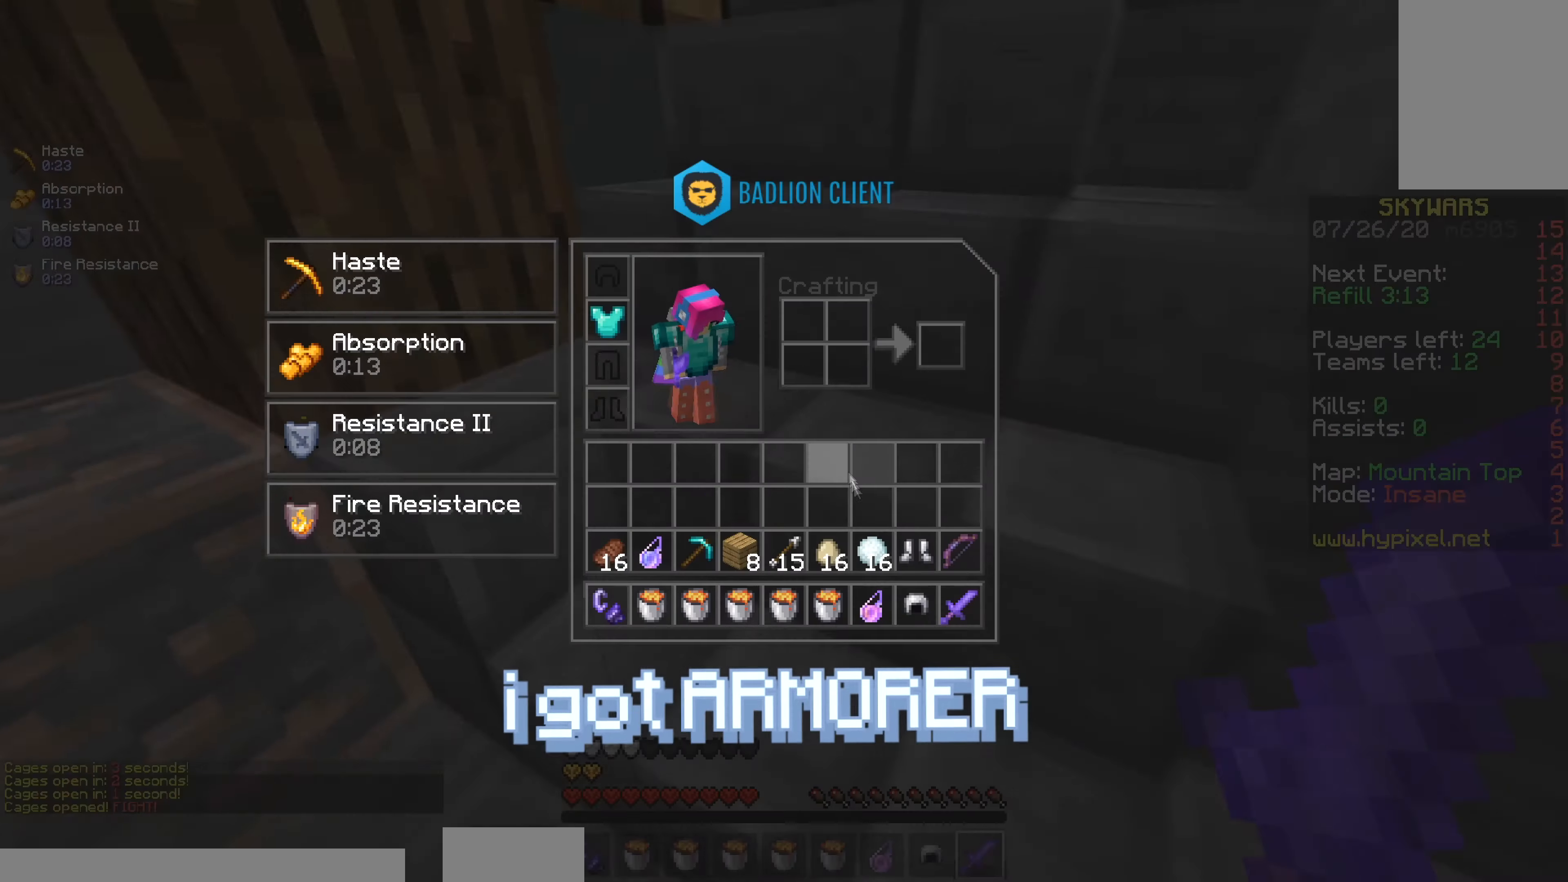
{"keys": [], "mouse": [], "events": []}
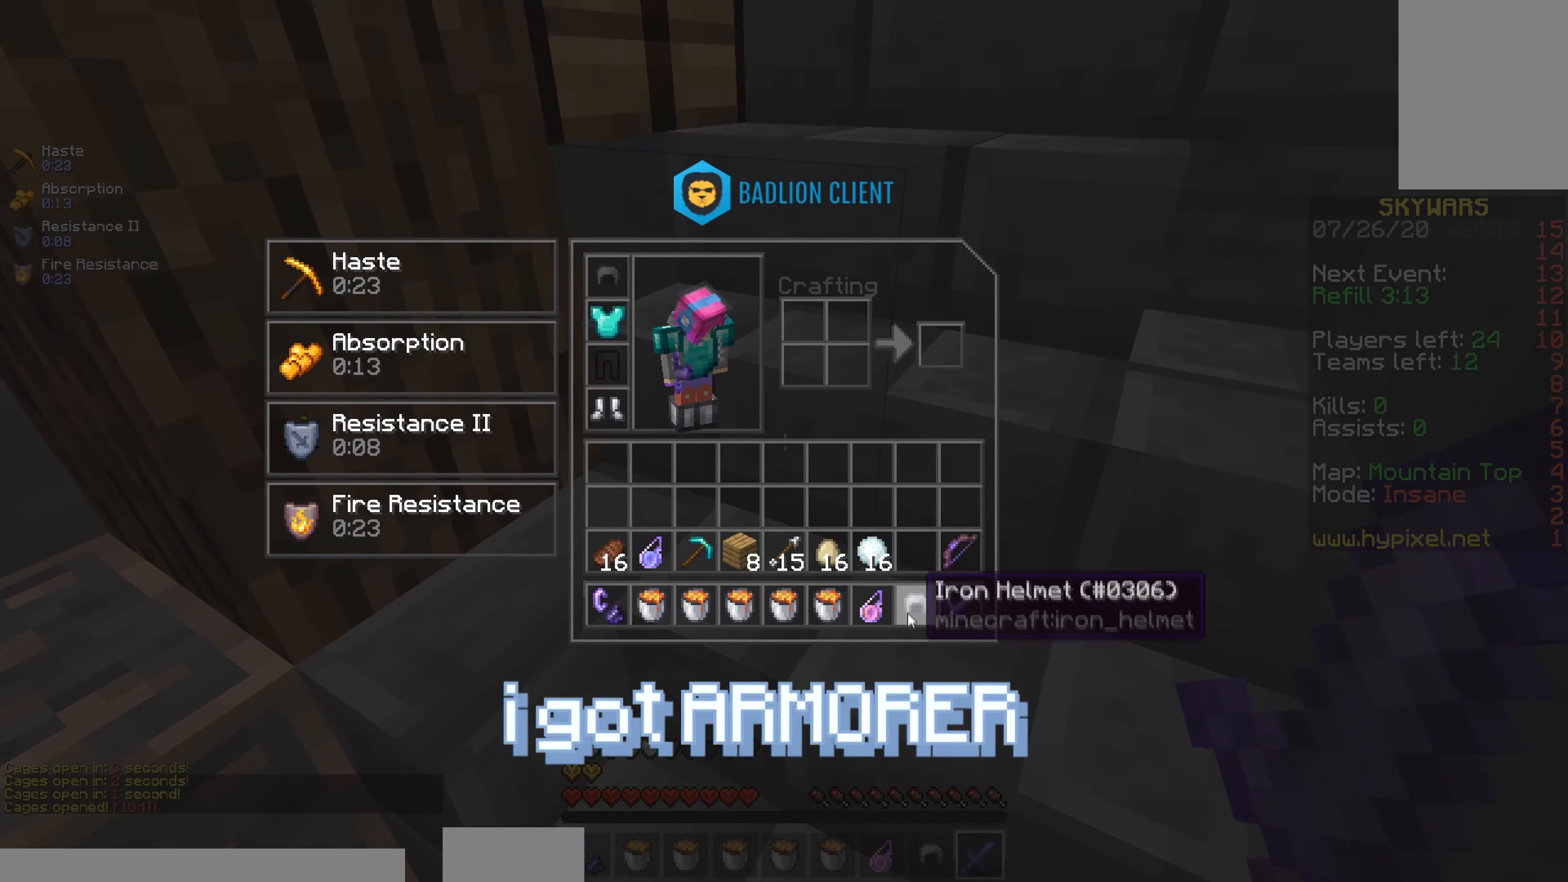
{"keys": ["w"], "mouse": [], "events": [[167, "w", "down"], [217, "a", "down"], [500, "a", "up"]]}
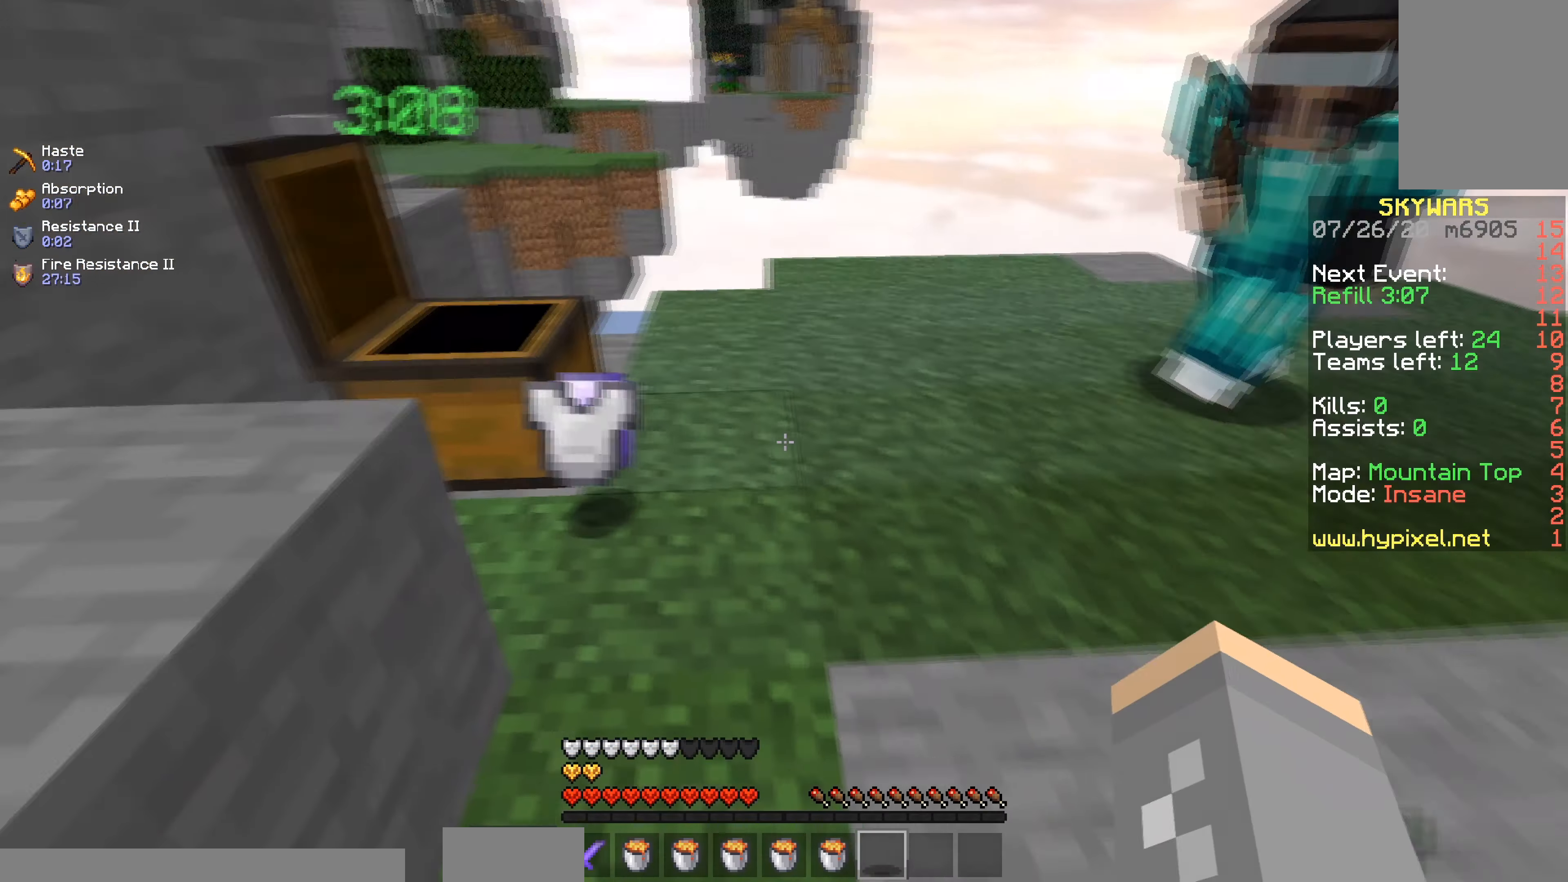
{"keys": [], "mouse": []}
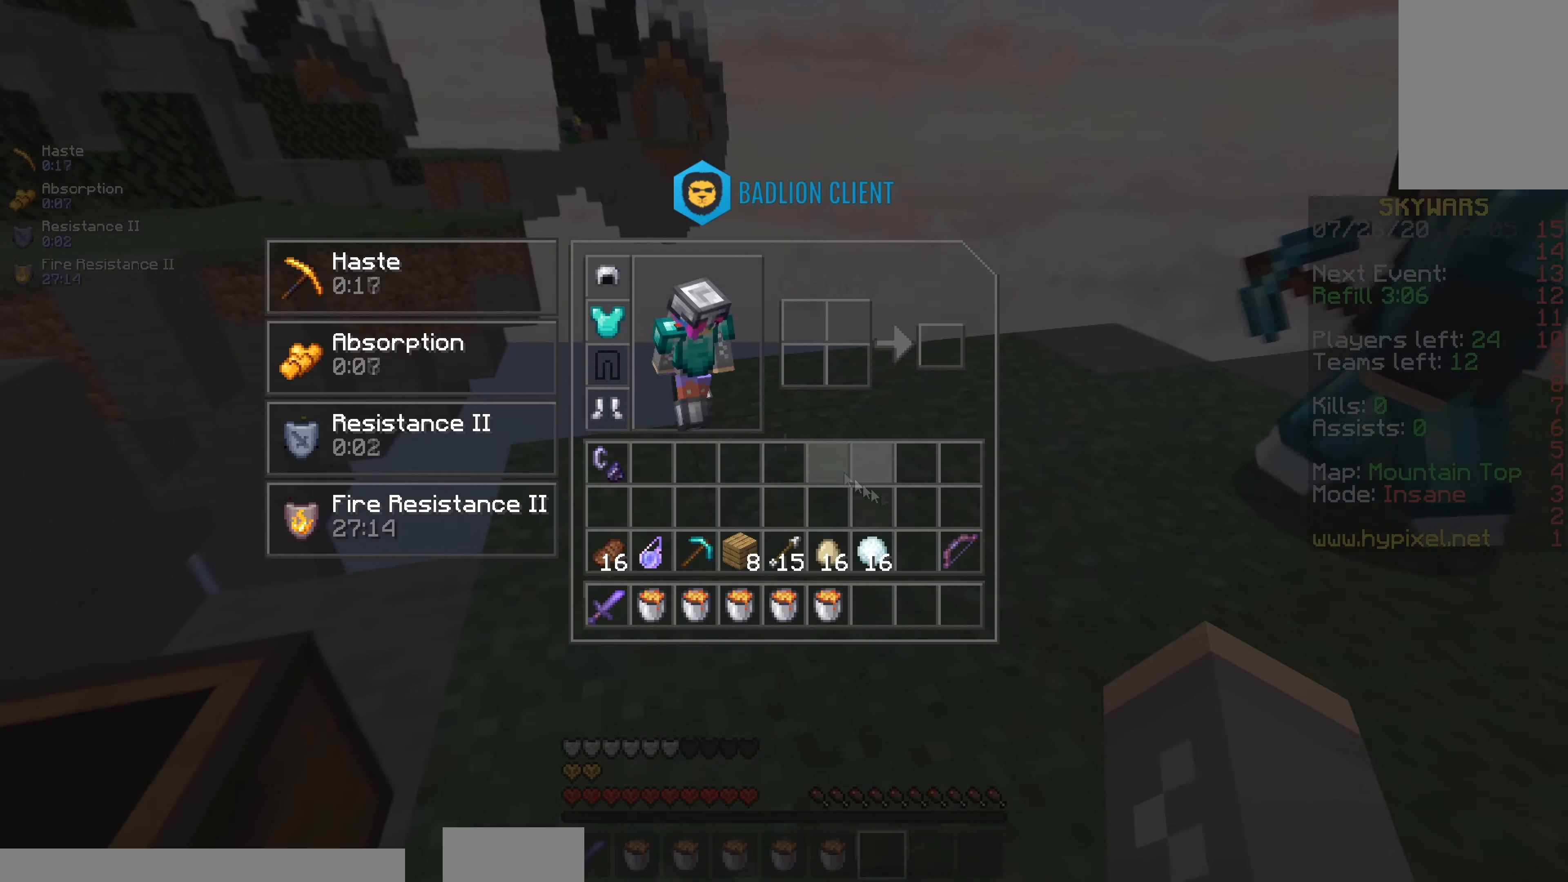
{"keys": [], "mouse": [], "events": []}
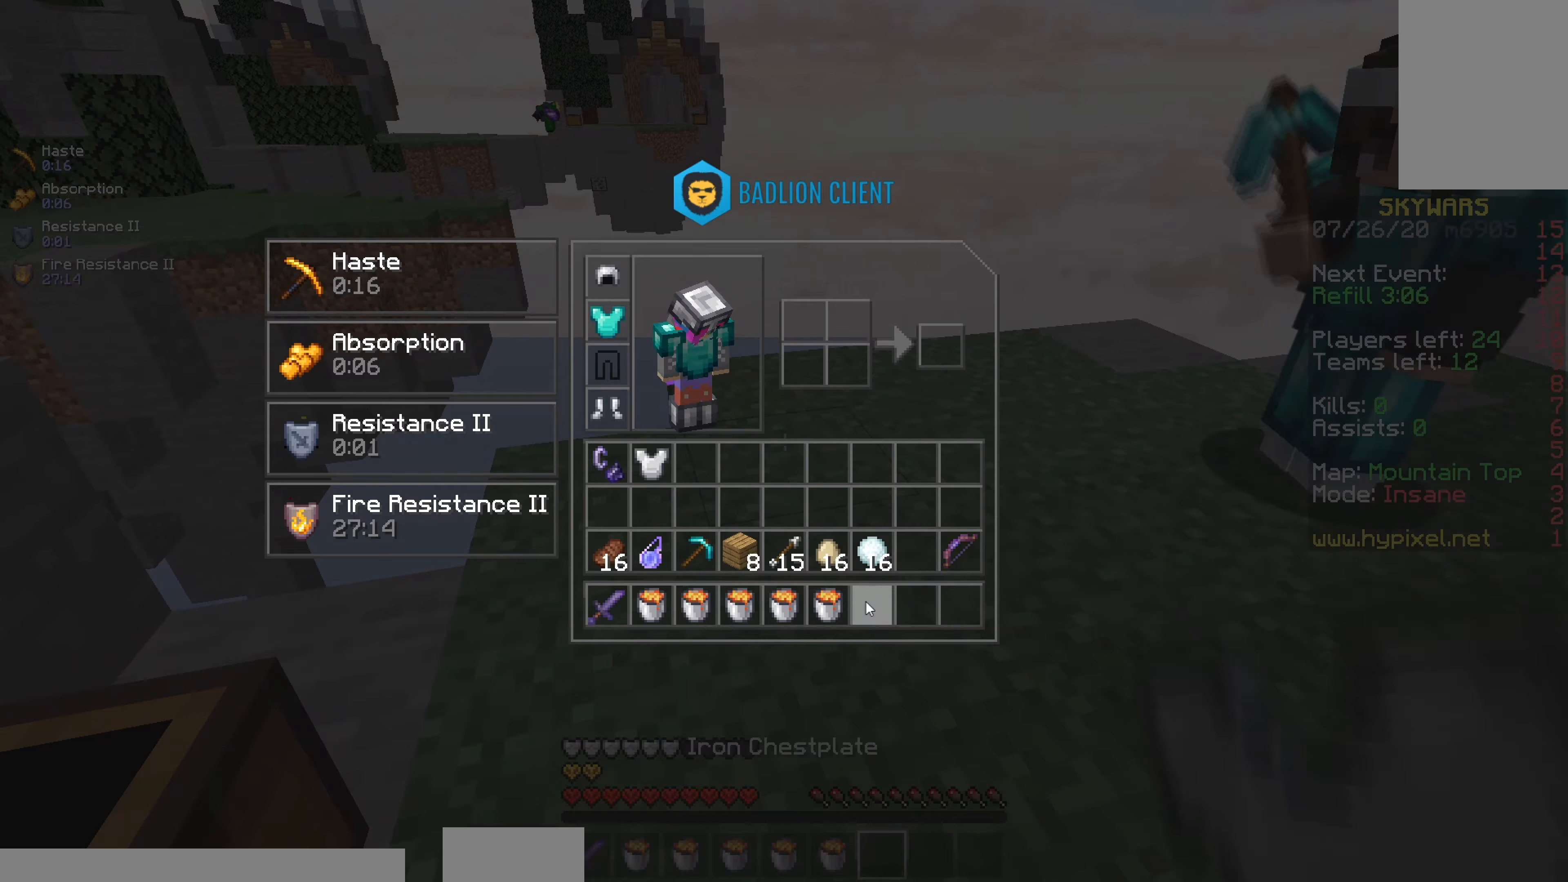
{"keys": [], "mouse": [], "events": []}
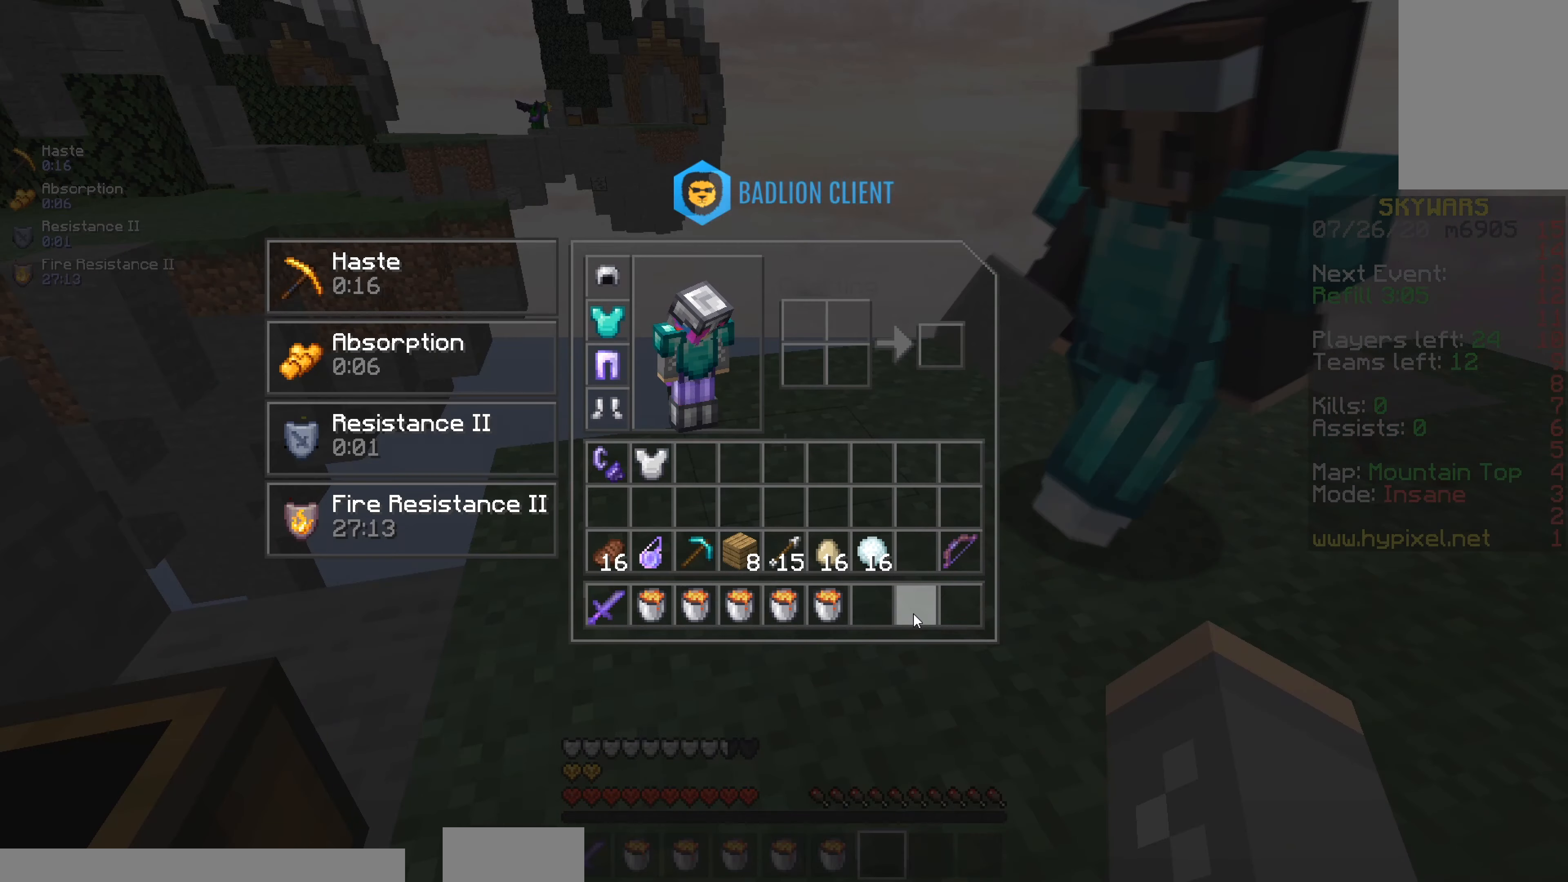
{"keys": ["d", "w"], "mouse": [], "events": [[166, "d", "down"], [166, "mouse_right", "down"], [183, "mouse_left", "down"], [266, "w", "down"], [317, "mouse_right", "up"], [333, "mouse_left", "up"]]}
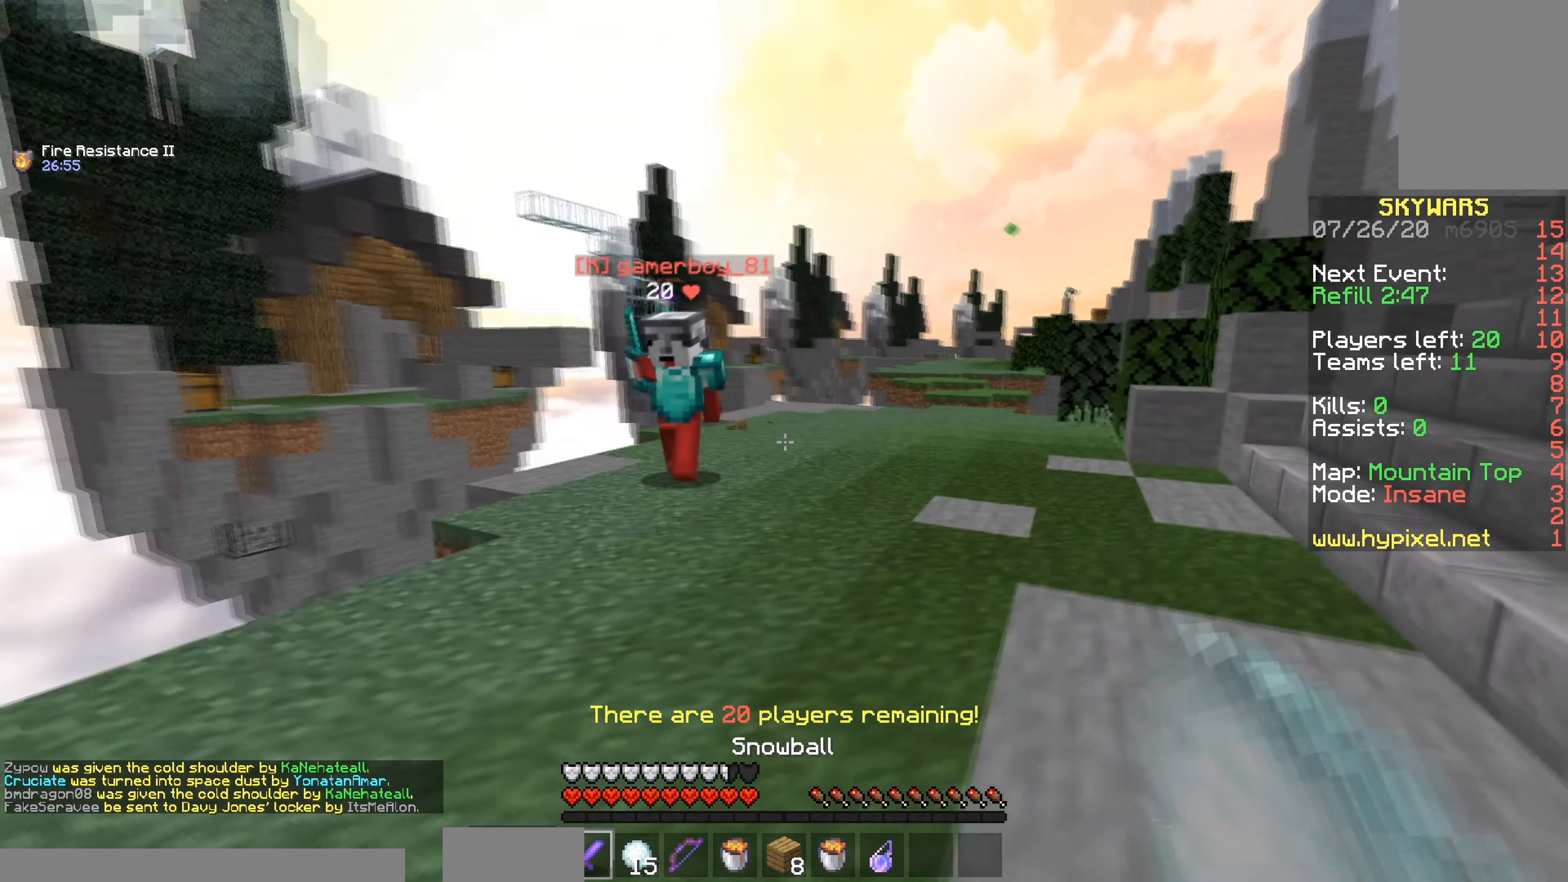
{"keys": ["d", "w"], "mouse": ["left"], "events": [[184, "d", "up"], [367, "mouse_left", "down"], [467, "d", "down"]]}
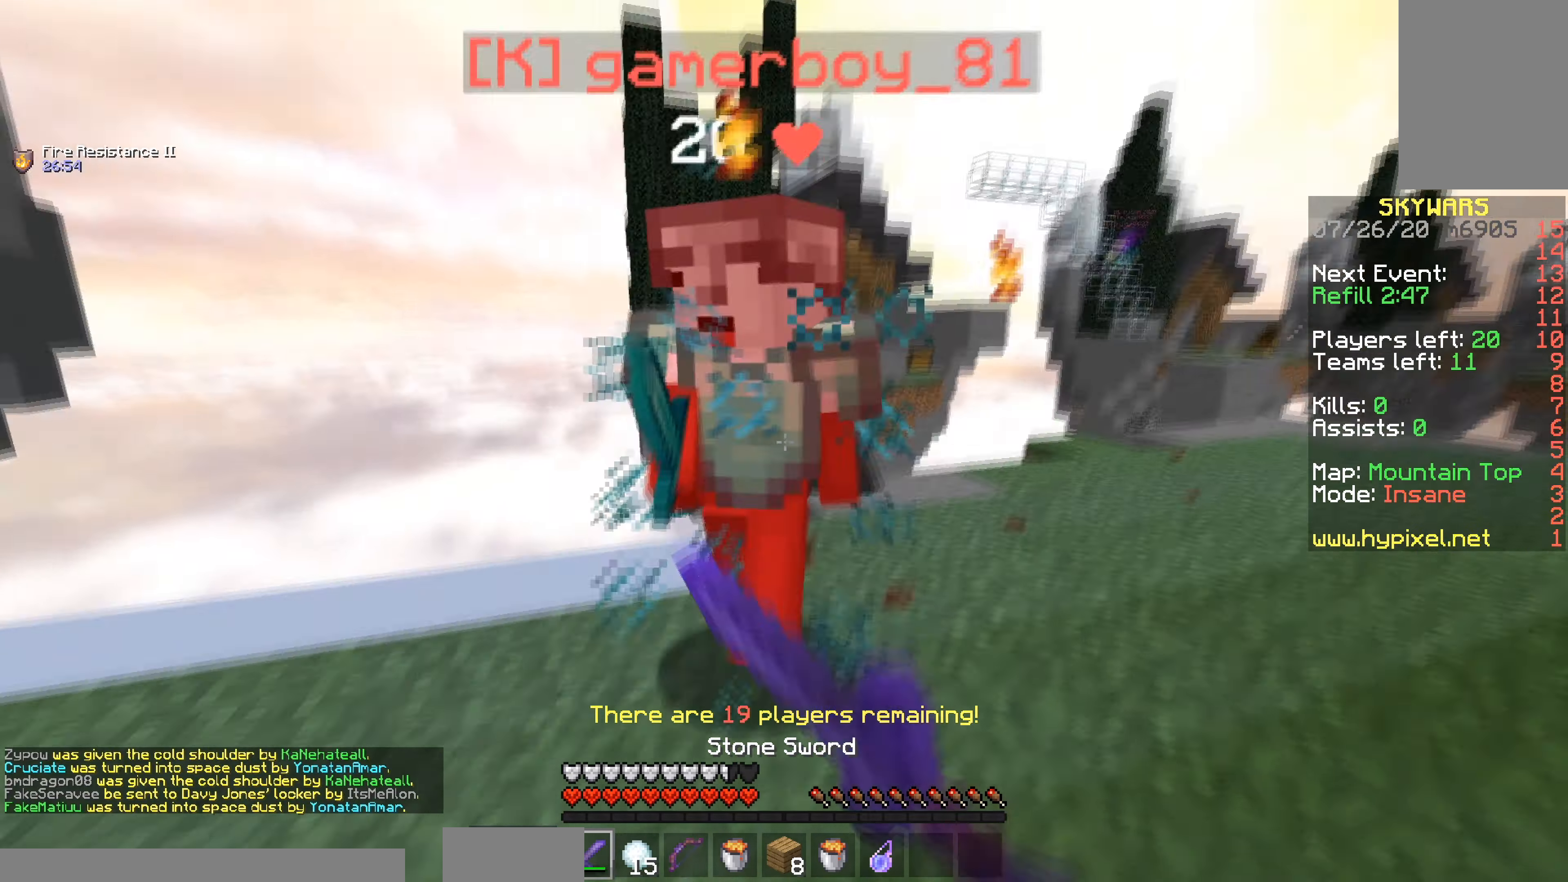
{"keys": ["d", "w"], "mouse": ["left"], "events": [[16, "a", "down"], [133, "mouse_left", "up"], [183, "d", "up"], [216, "mouse_left", "down"], [266, "d", "down"], [417, "a", "up"]]}
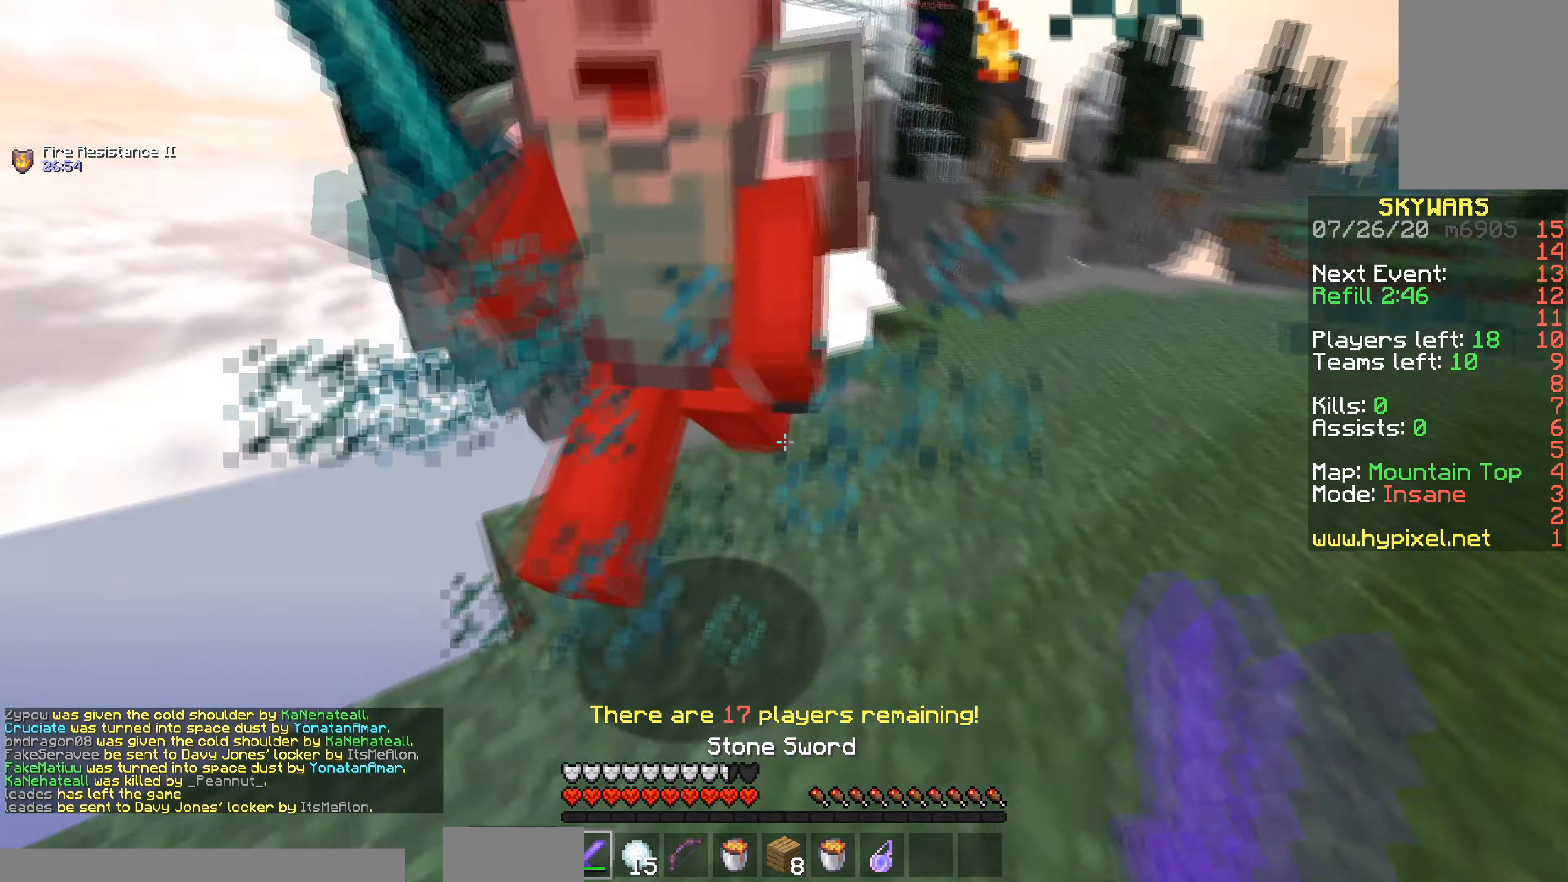
{"keys": ["d", "w"], "mouse": ["left"], "events": []}
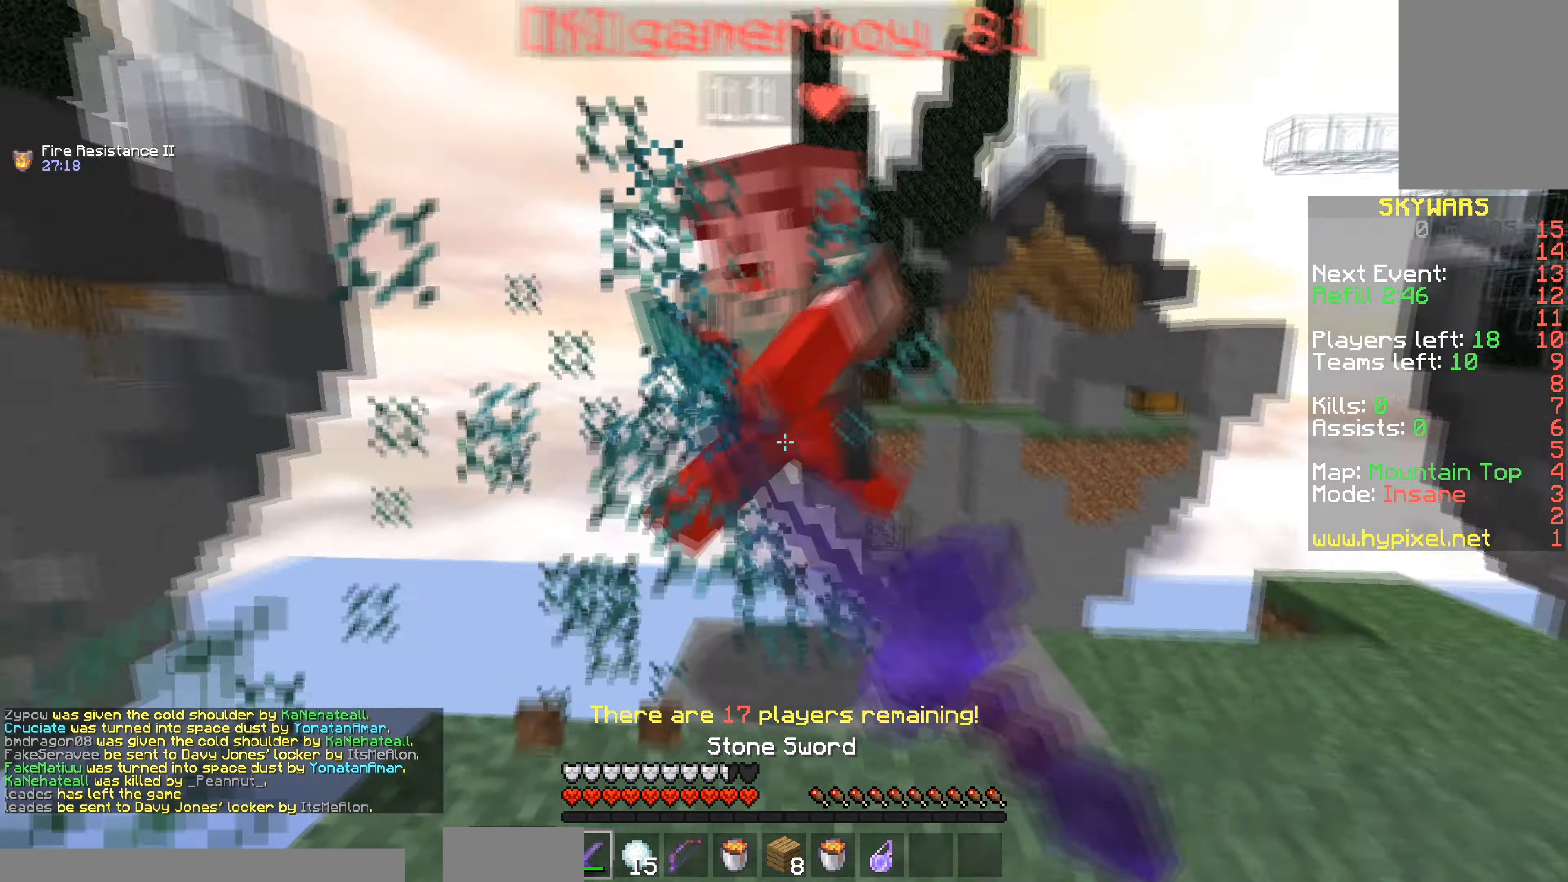
{"keys": ["a", "d", "s"], "mouse": [], "events": [[83, "w", "up"], [266, "s", "down"], [317, "a", "down"], [483, "mouse_left", "up"]]}